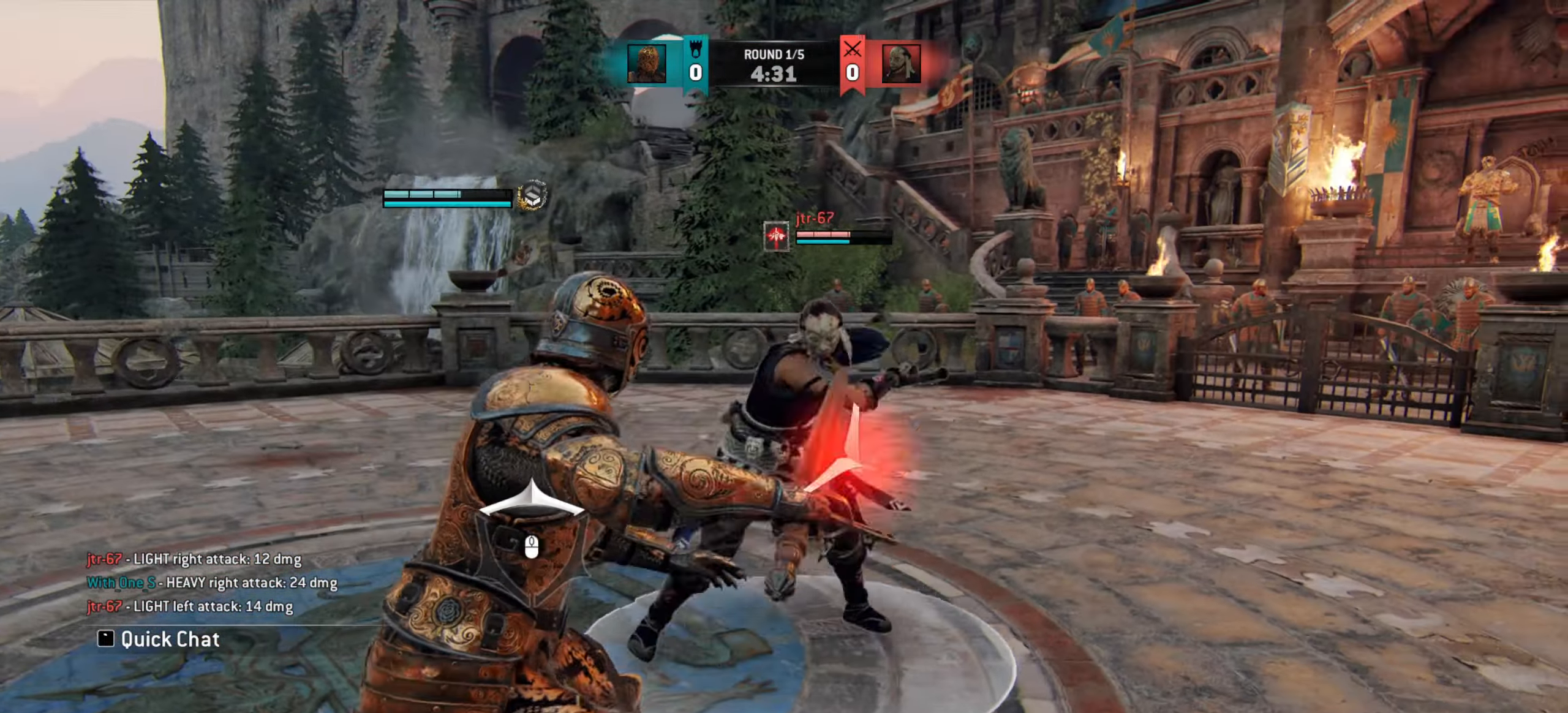
Gameplay with keyboard and mouse; each line is a JSON object with the keys and mouse buttons held at the frame after it. "events" lists presses ("down") and releases ("up") of "a", "ctrl", "d", "e", "q", "s", "shift", "space", "w", "mouse_left", "mouse_wheel", "mouse_right", "mouse_mb4" and "mouse_mb5" between this image and that frame as [ms after this image, input, new state], when the widget could be followed in between. "mouse_left", "mouse_wheel", "mouse_right", "mouse_mb4", "mouse_mb5" = the "left", "wheel", "right", "mb4", "mb5" buttons of the "mouse" list. No other keys are recorded. "wheel" means that the mouse wheel is clicked or scrolled. Mouse movement is not recorded.
{"keys": ["a"], "mouse": [], "events": []}
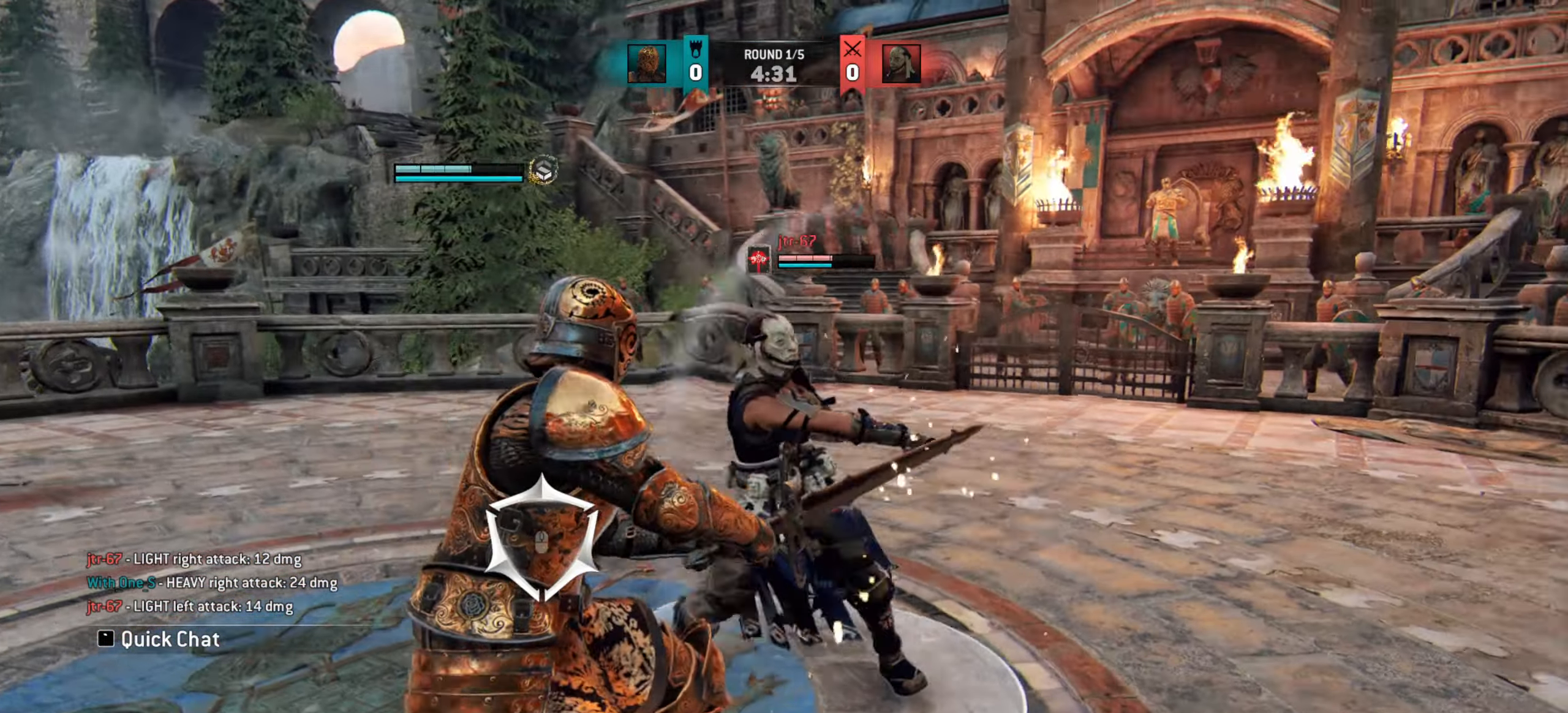
{"keys": [], "mouse": [], "events": [[450, "a", "up"]]}
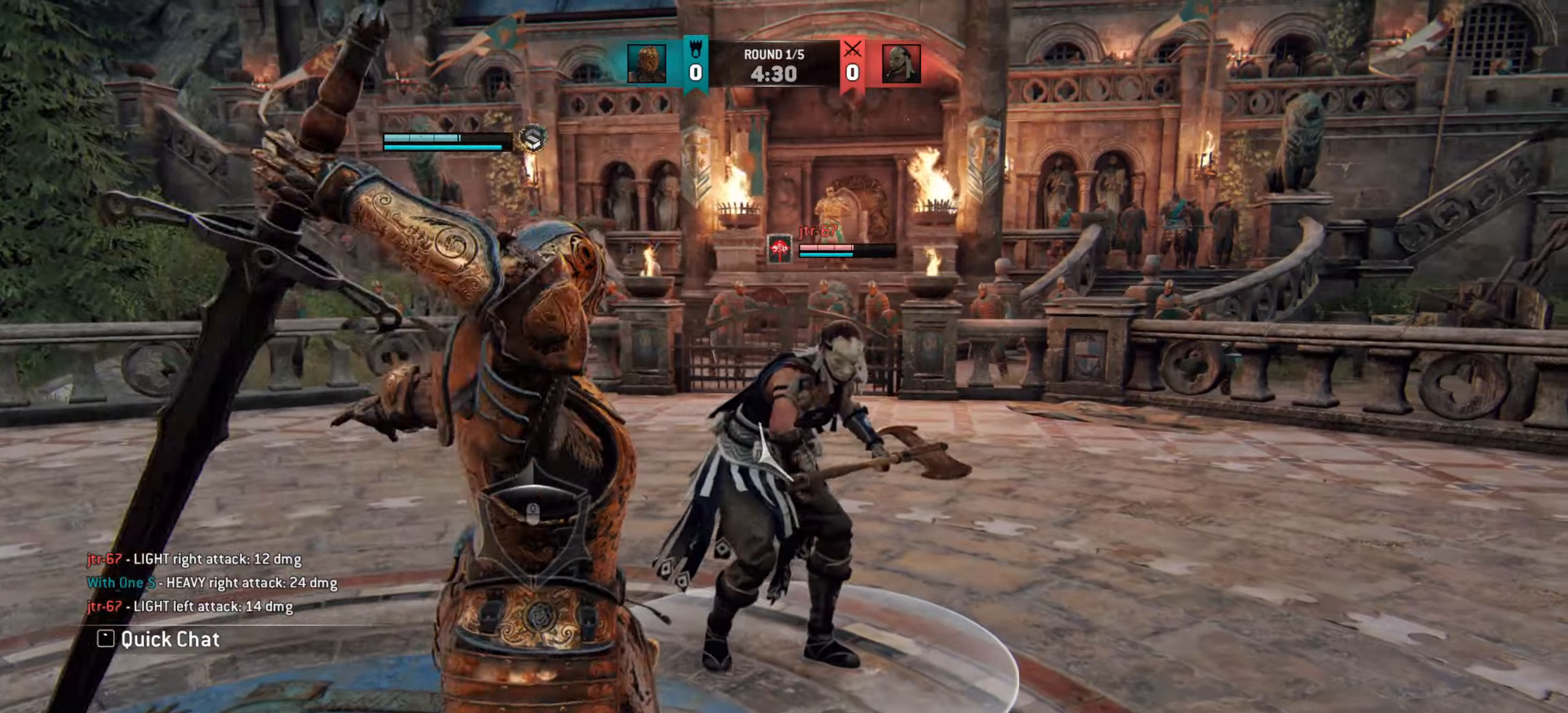
{"keys": [], "mouse": [], "events": []}
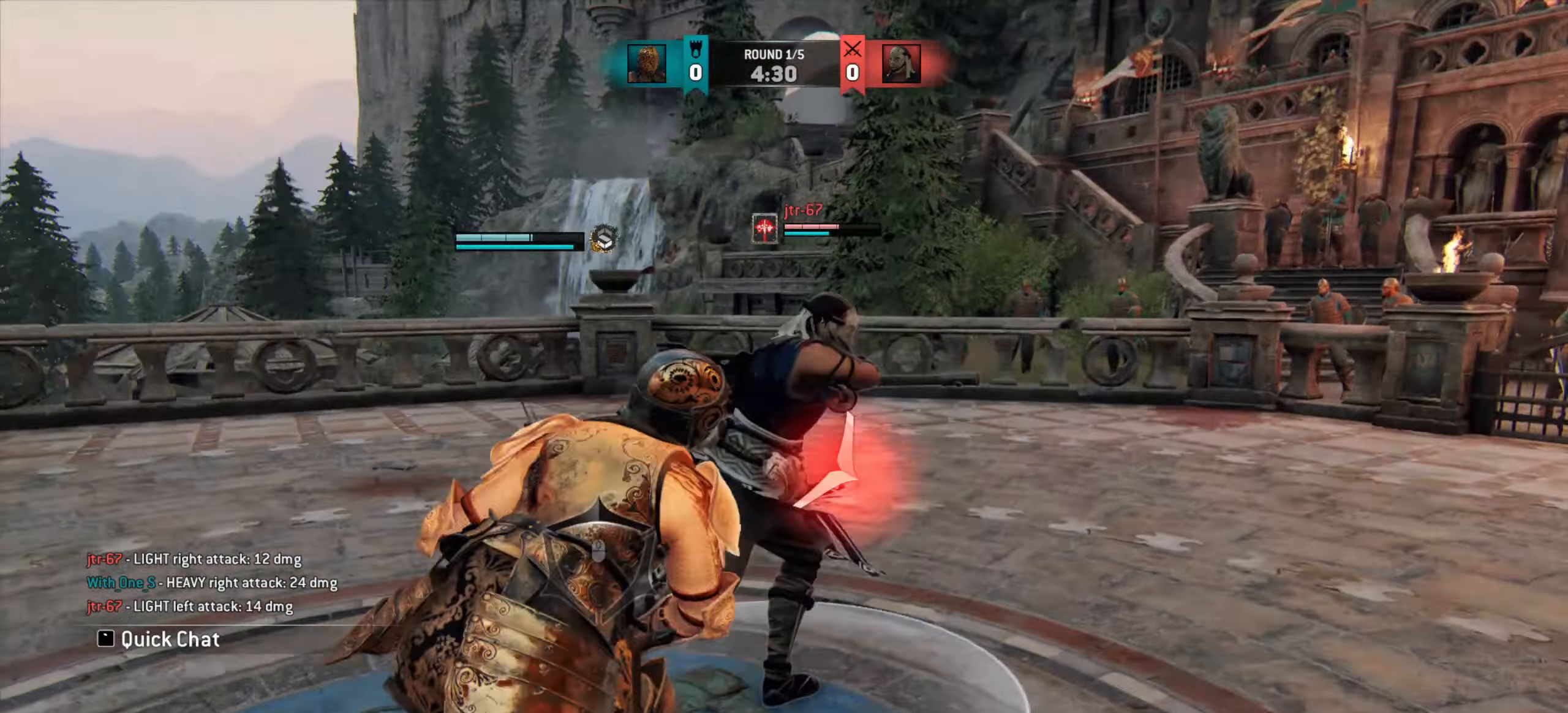
{"keys": [], "mouse": [], "events": []}
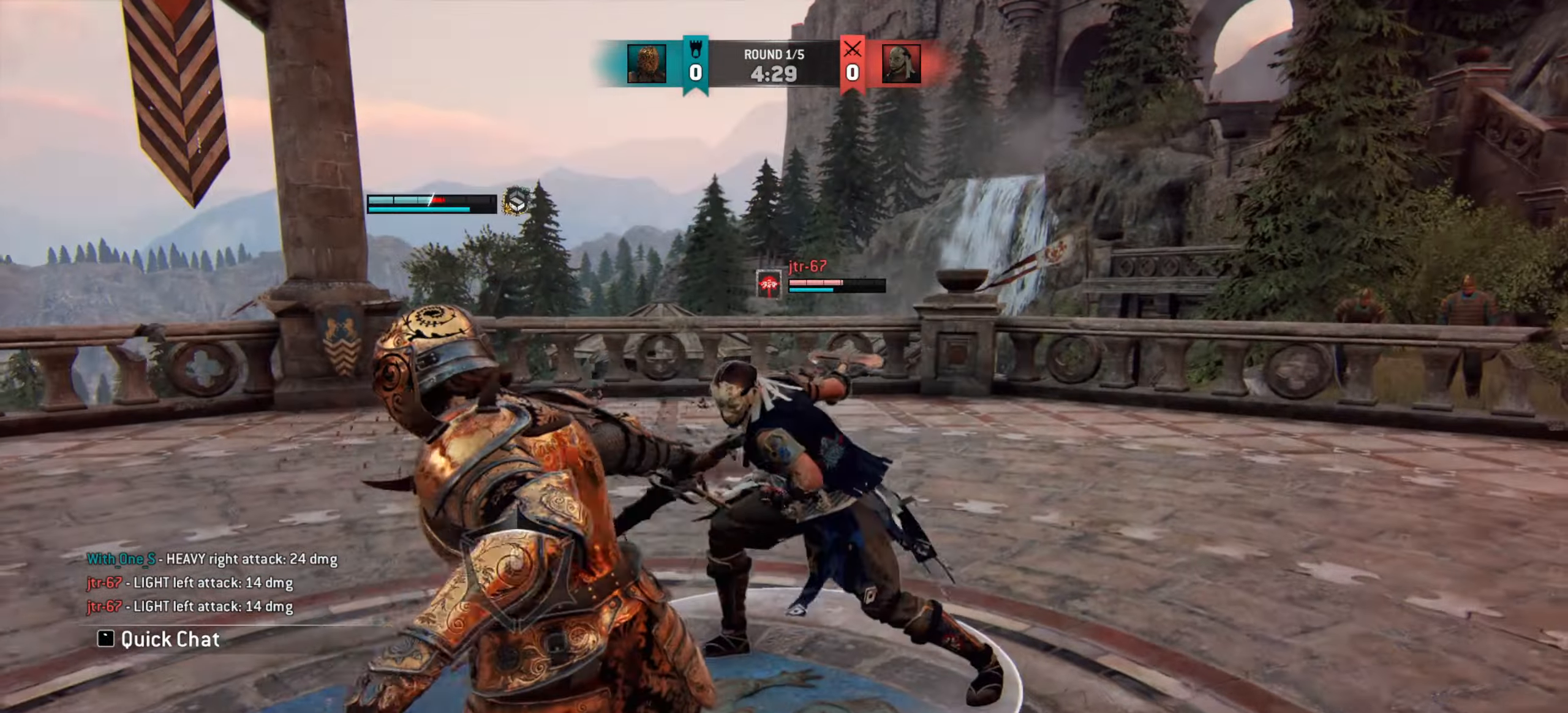
{"keys": ["d"], "mouse": [], "events": [[17, "d", "down"]]}
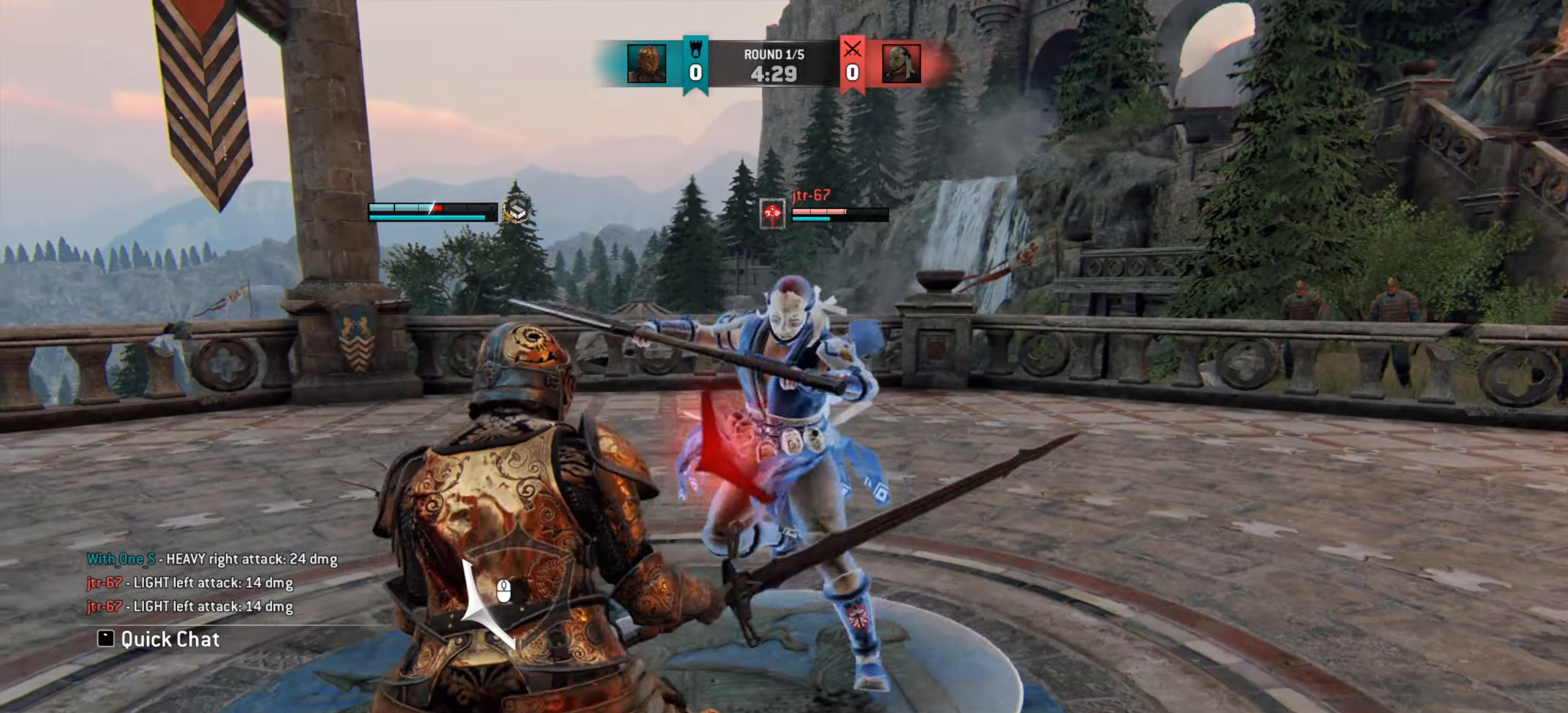
{"keys": ["d"], "mouse": [], "events": []}
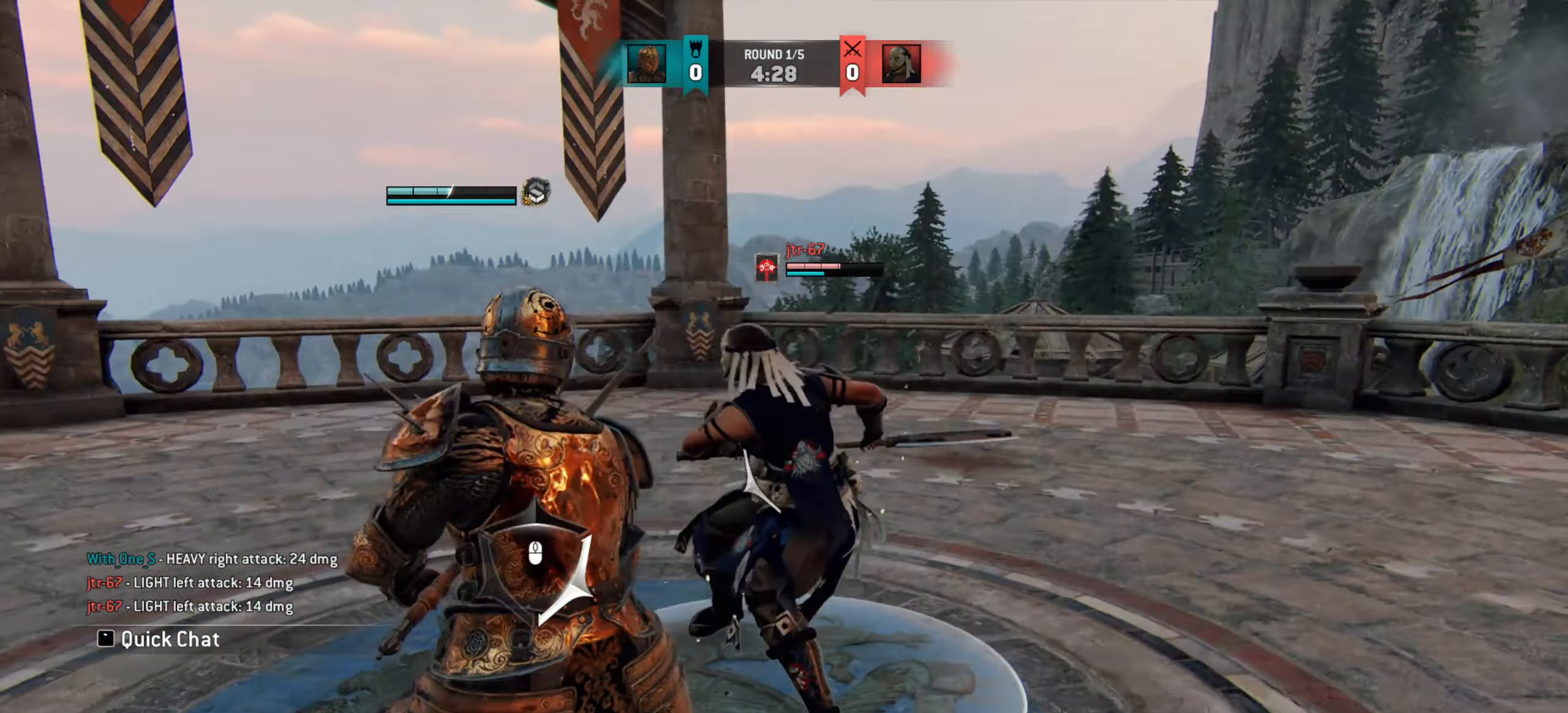
{"keys": ["d"], "mouse": [], "events": []}
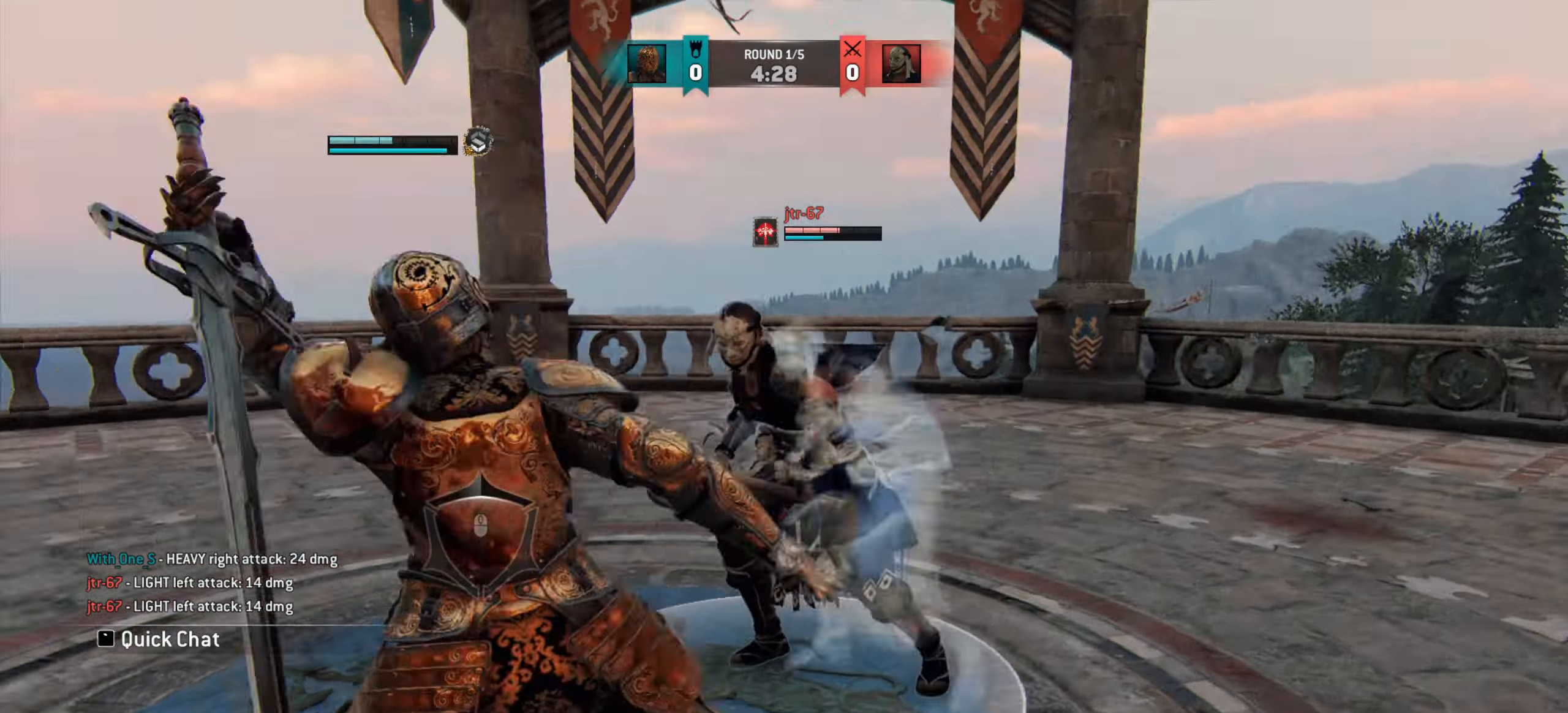
{"keys": [], "mouse": [], "events": [[150, "d", "up"], [300, "mouse_right", "down"], [417, "mouse_right", "up"]]}
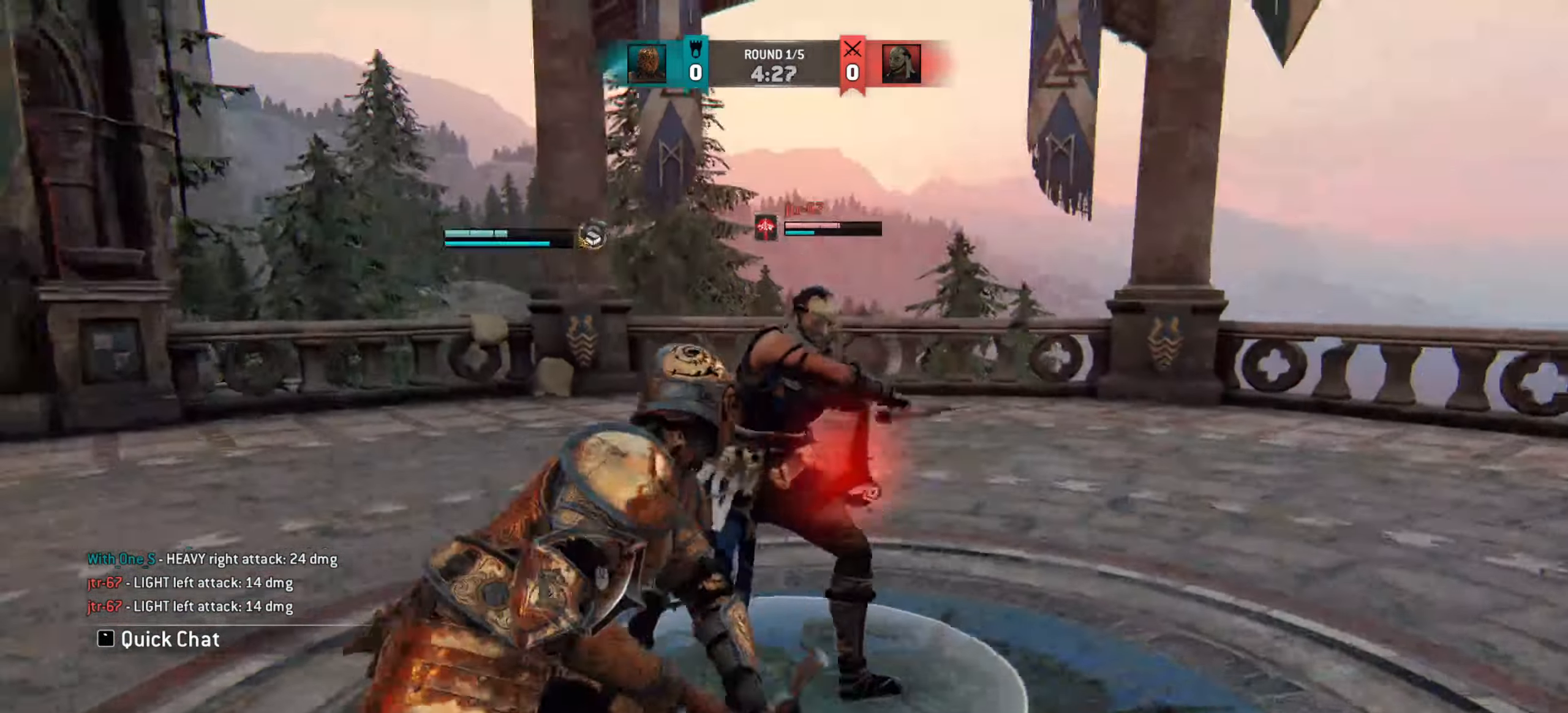
{"keys": [], "mouse": [], "events": []}
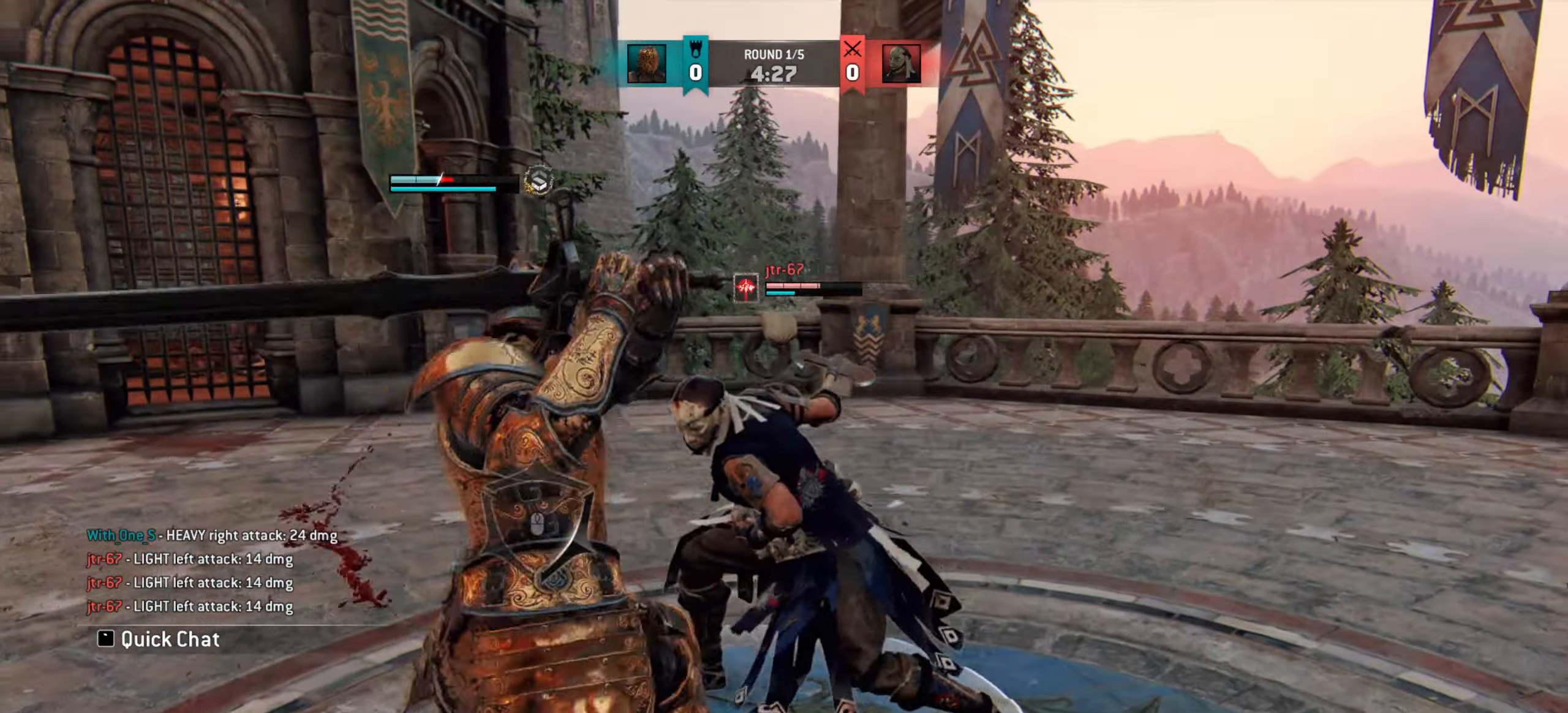
{"keys": ["d", "w"], "mouse": [], "events": [[100, "w", "down"], [233, "w", "up"], [433, "d", "down"], [500, "w", "down"]]}
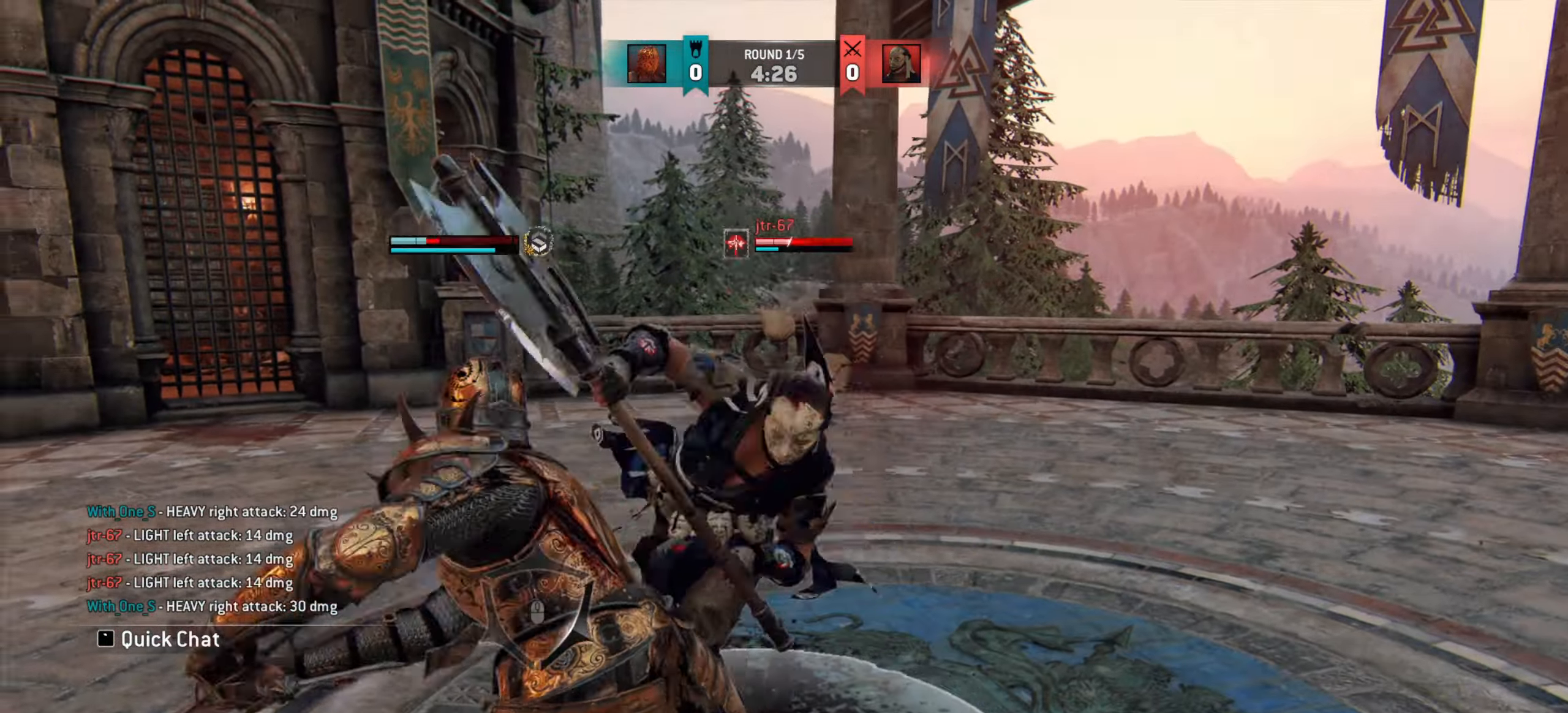
{"keys": ["d", "w"], "mouse": [], "events": [[117, "w", "up"], [267, "d", "up"], [434, "d", "down"], [501, "w", "down"]]}
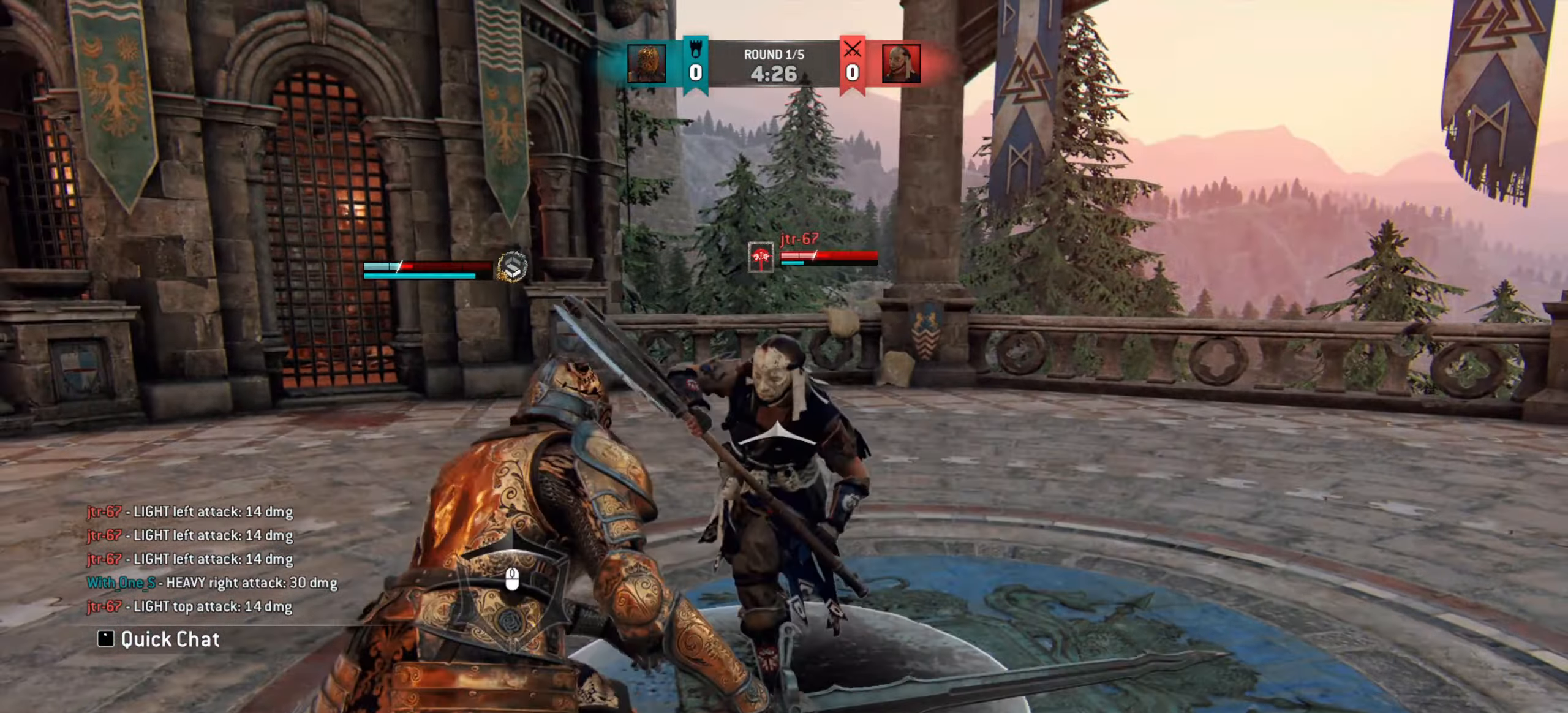
{"keys": ["d"], "mouse": [], "events": [[116, "w", "up"]]}
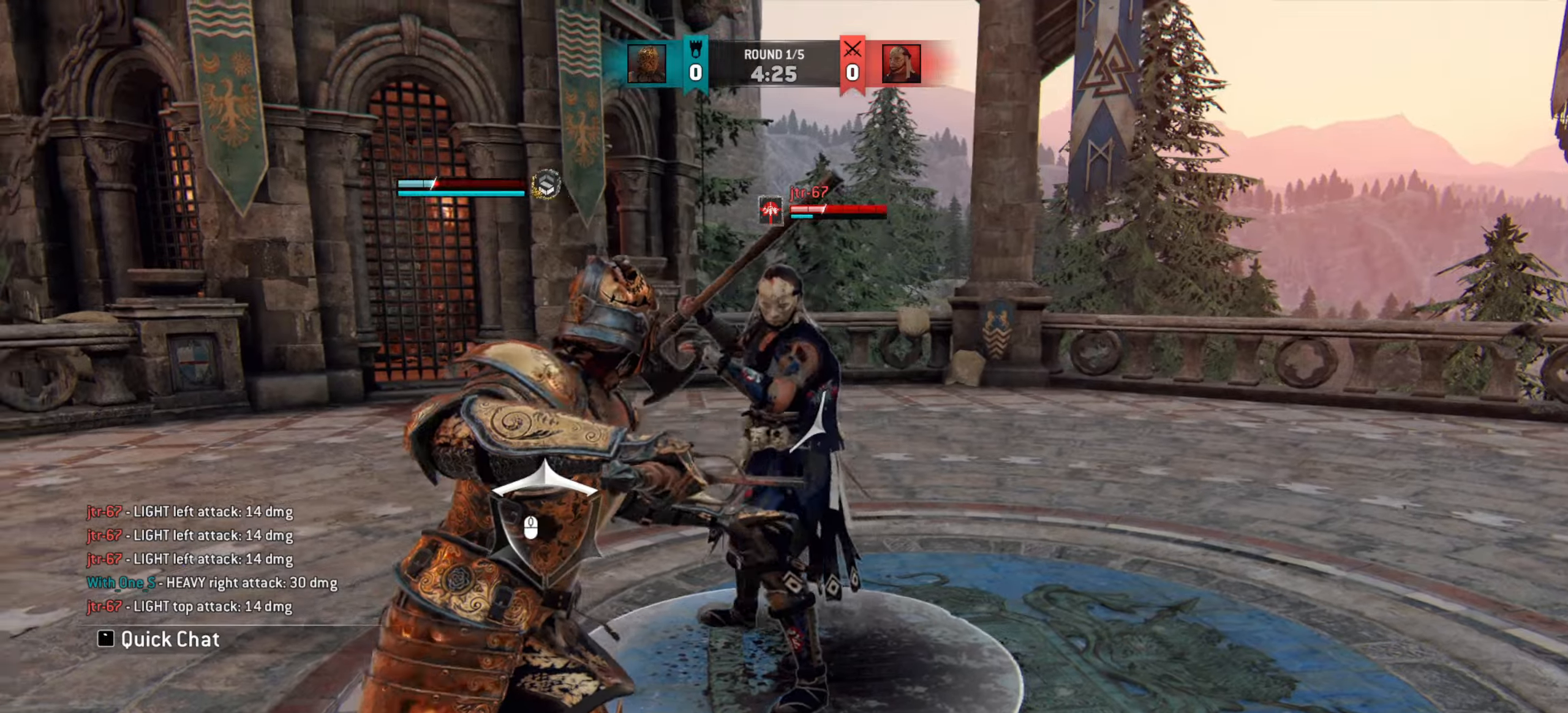
{"keys": [], "mouse": [], "events": [[501, "d", "up"]]}
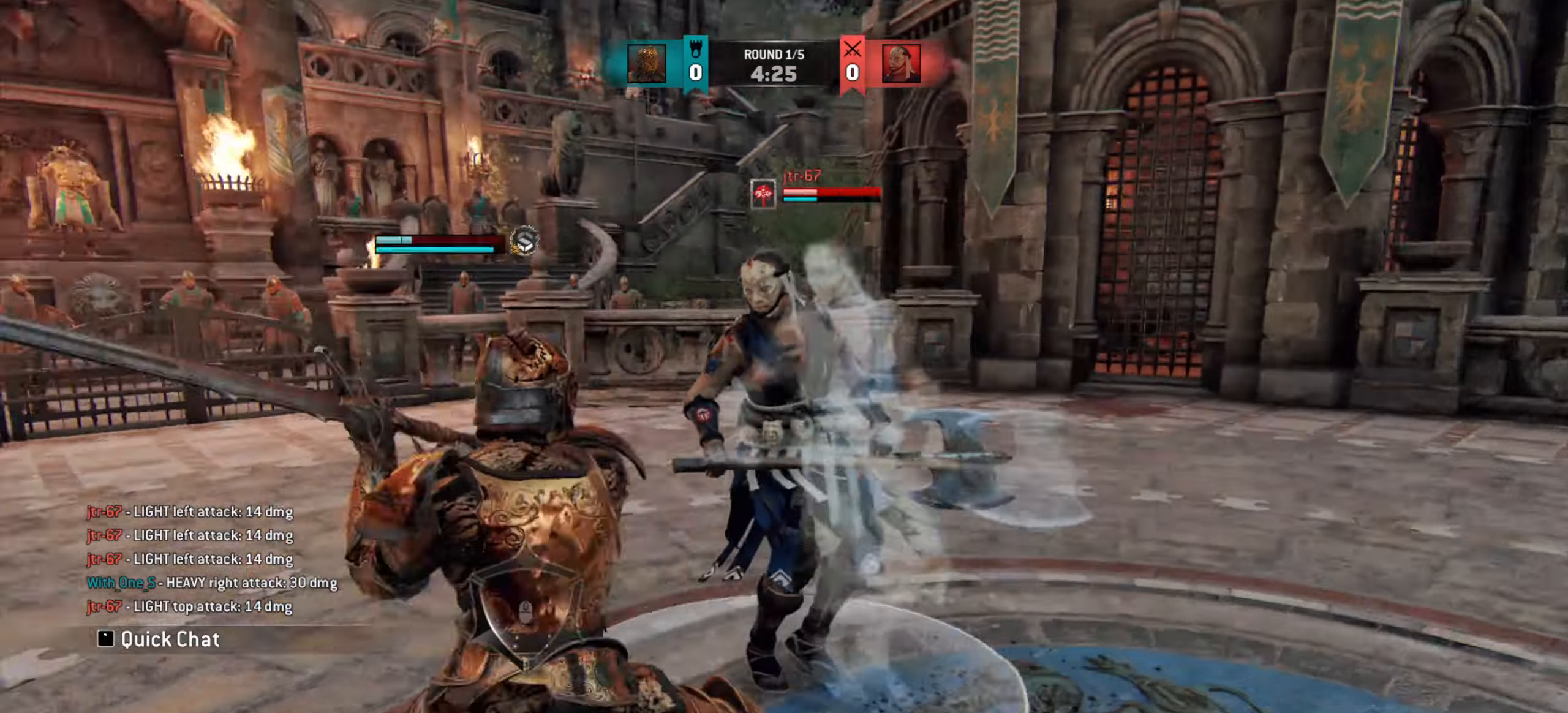
{"keys": [], "mouse": [], "events": [[433, "e", "down"], [500, "e", "up"]]}
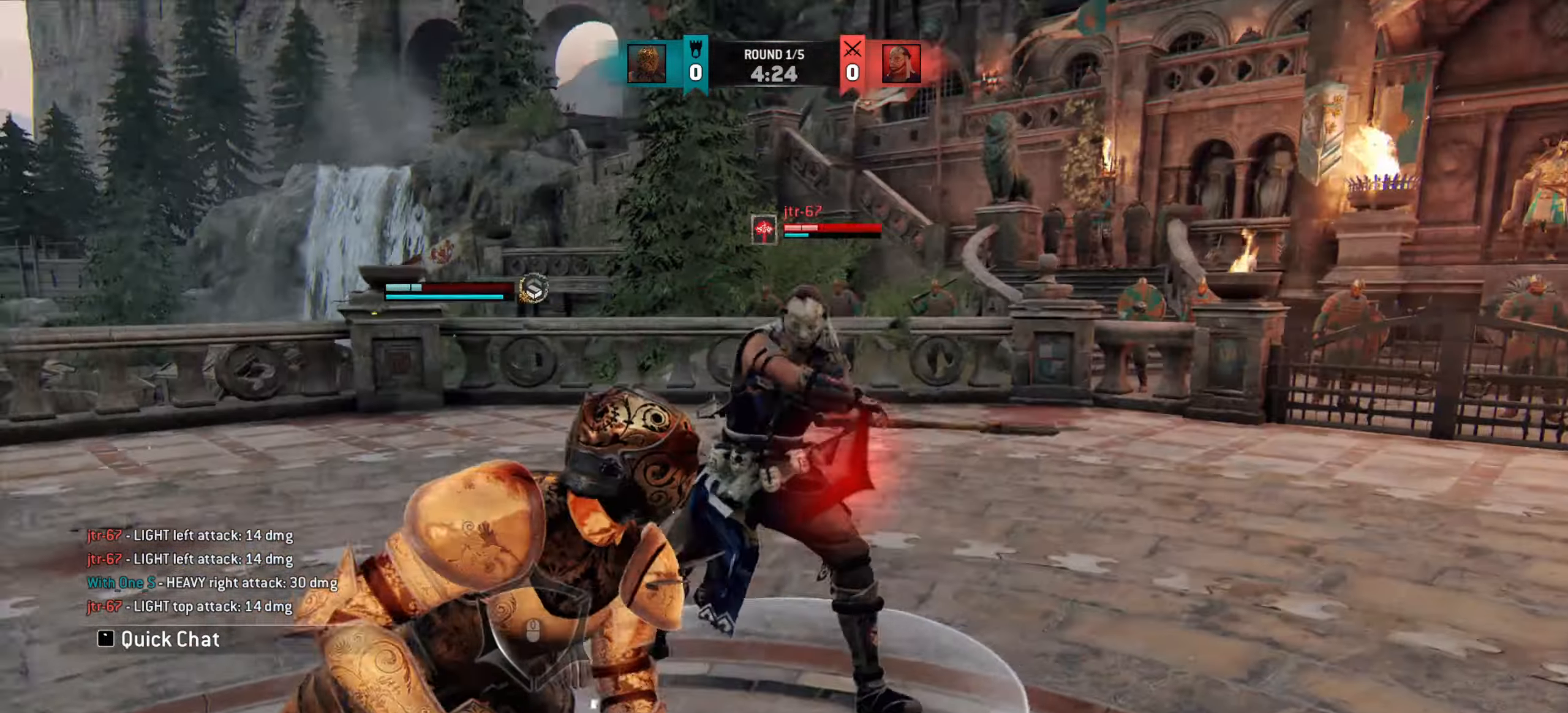
{"keys": ["d"], "mouse": [], "events": [[434, "d", "down"]]}
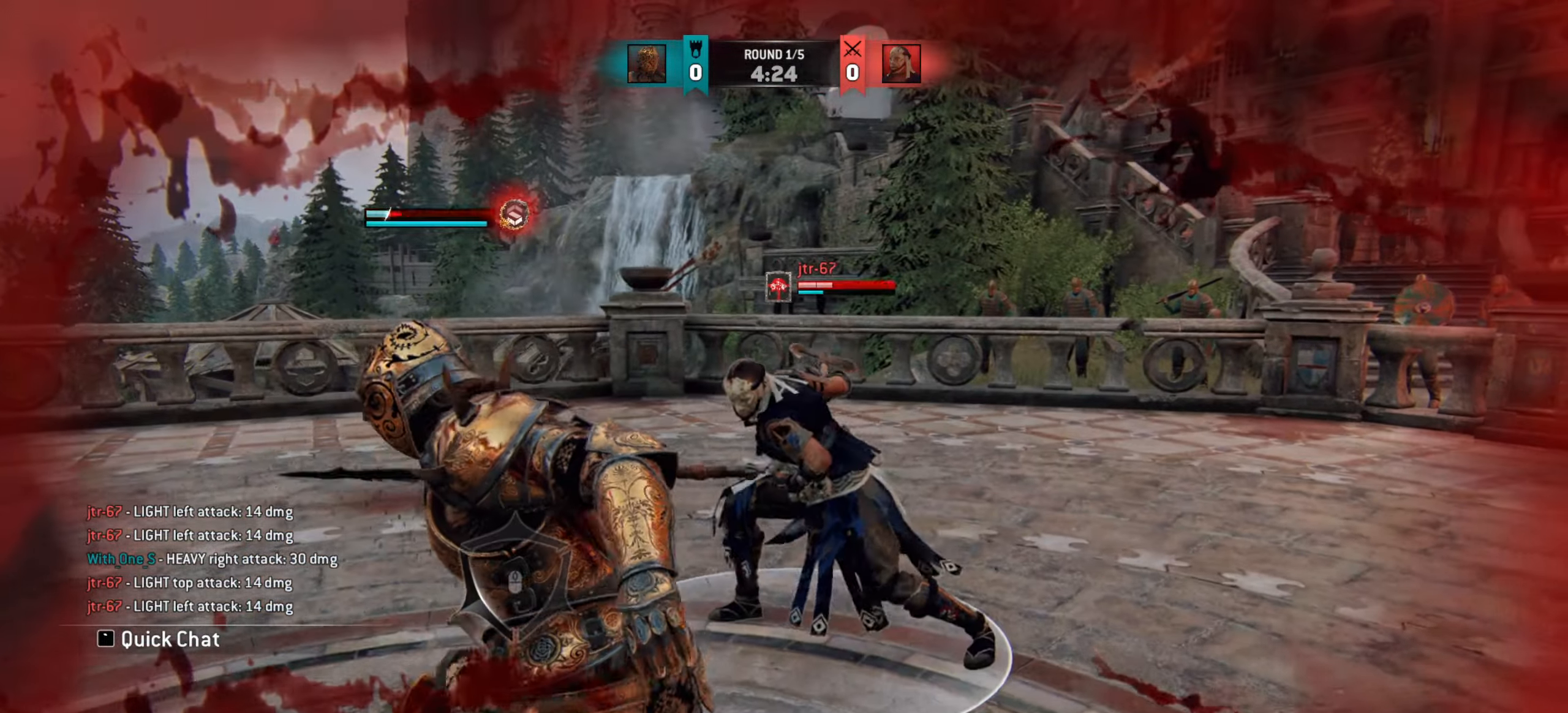
{"keys": ["d"], "mouse": [], "events": []}
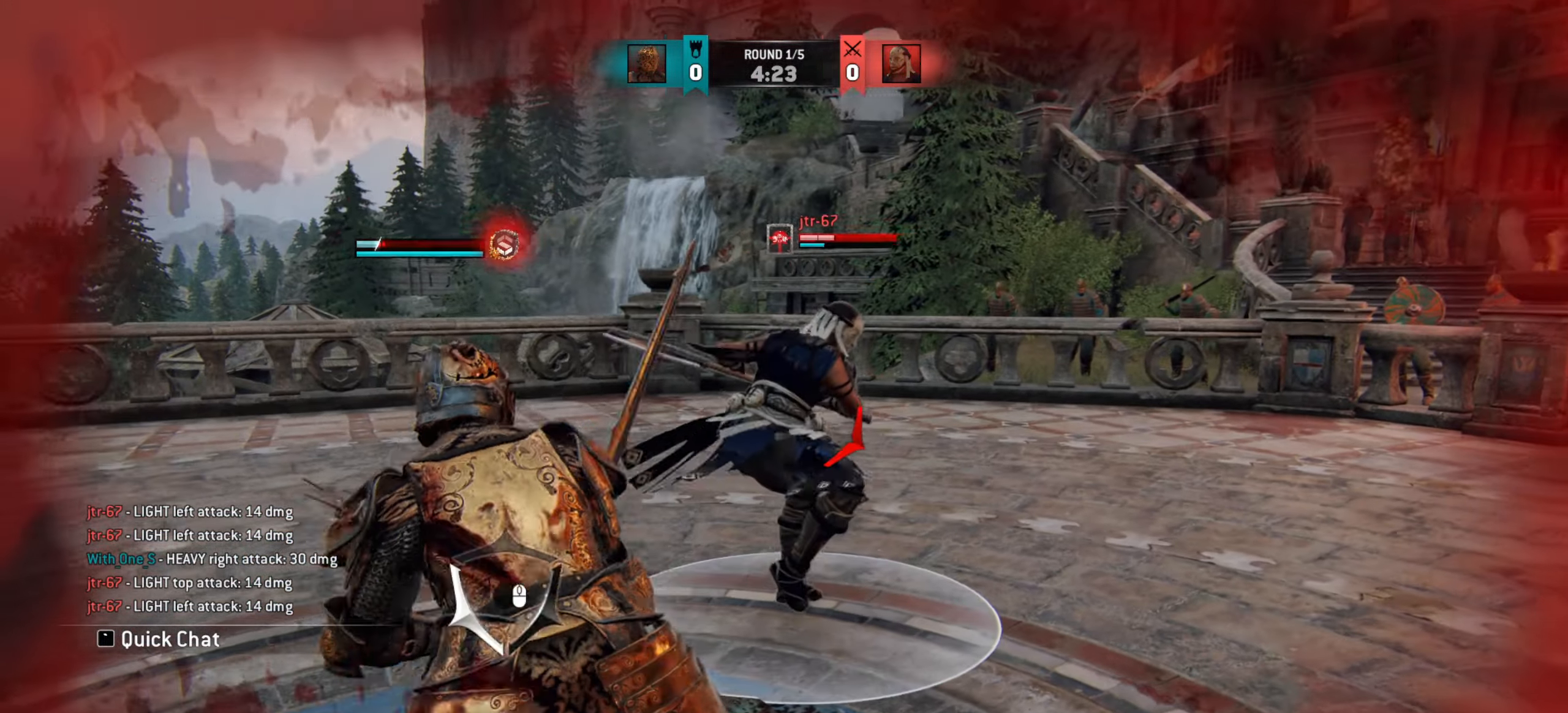
{"keys": [], "mouse": [], "events": [[350, "mouse_right", "down"], [401, "mouse_right", "up"], [484, "d", "up"]]}
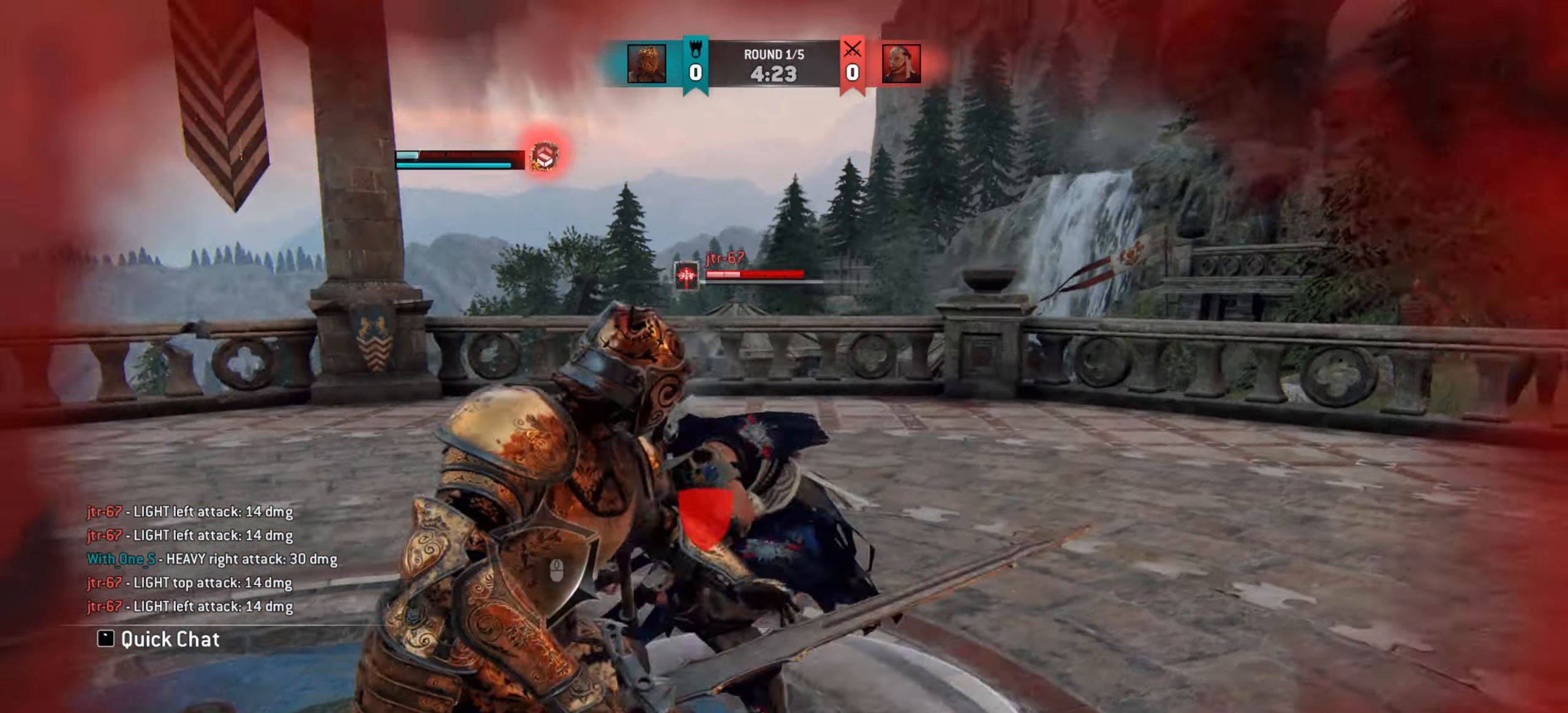
{"keys": [], "mouse": [], "events": []}
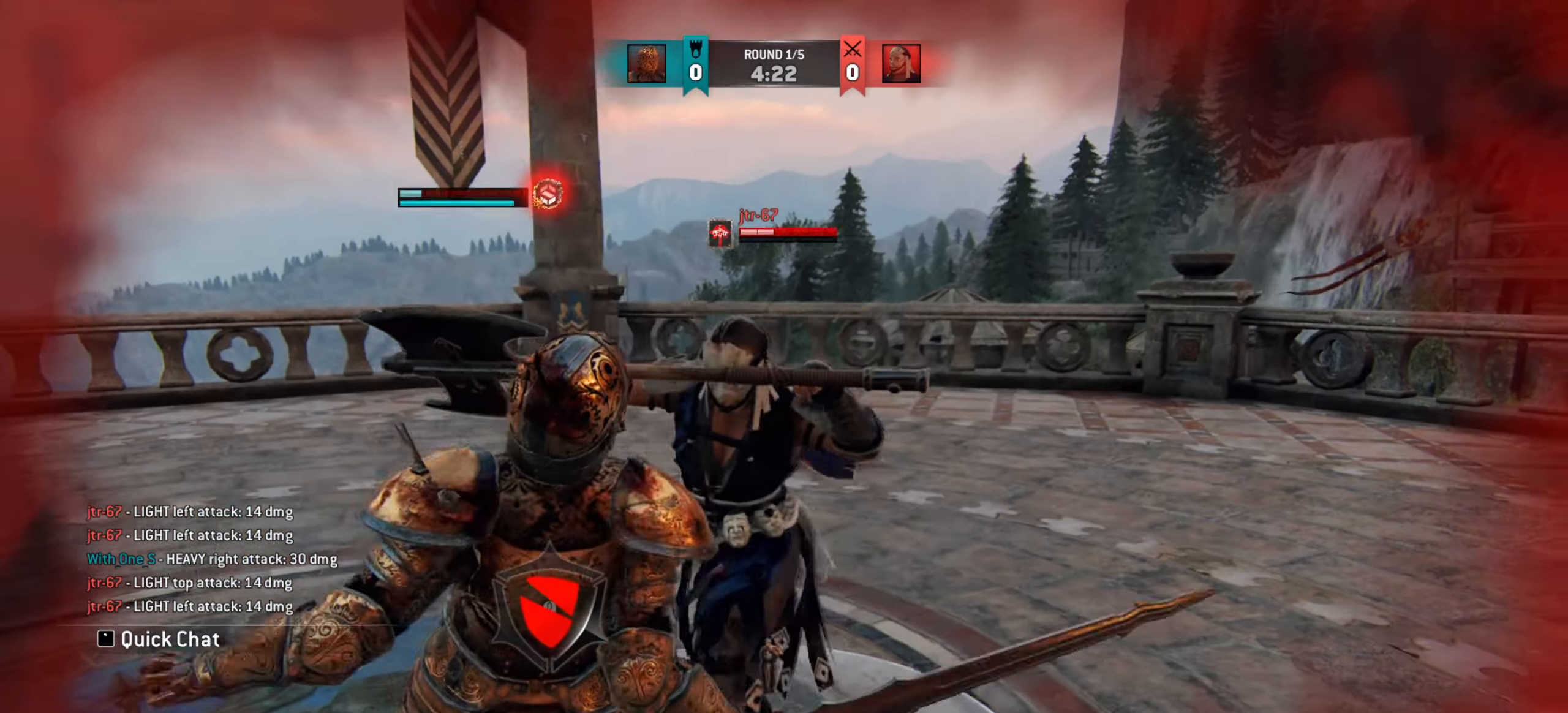
{"keys": ["a", "w"], "mouse": [], "events": [[300, "w", "down"], [417, "a", "down"]]}
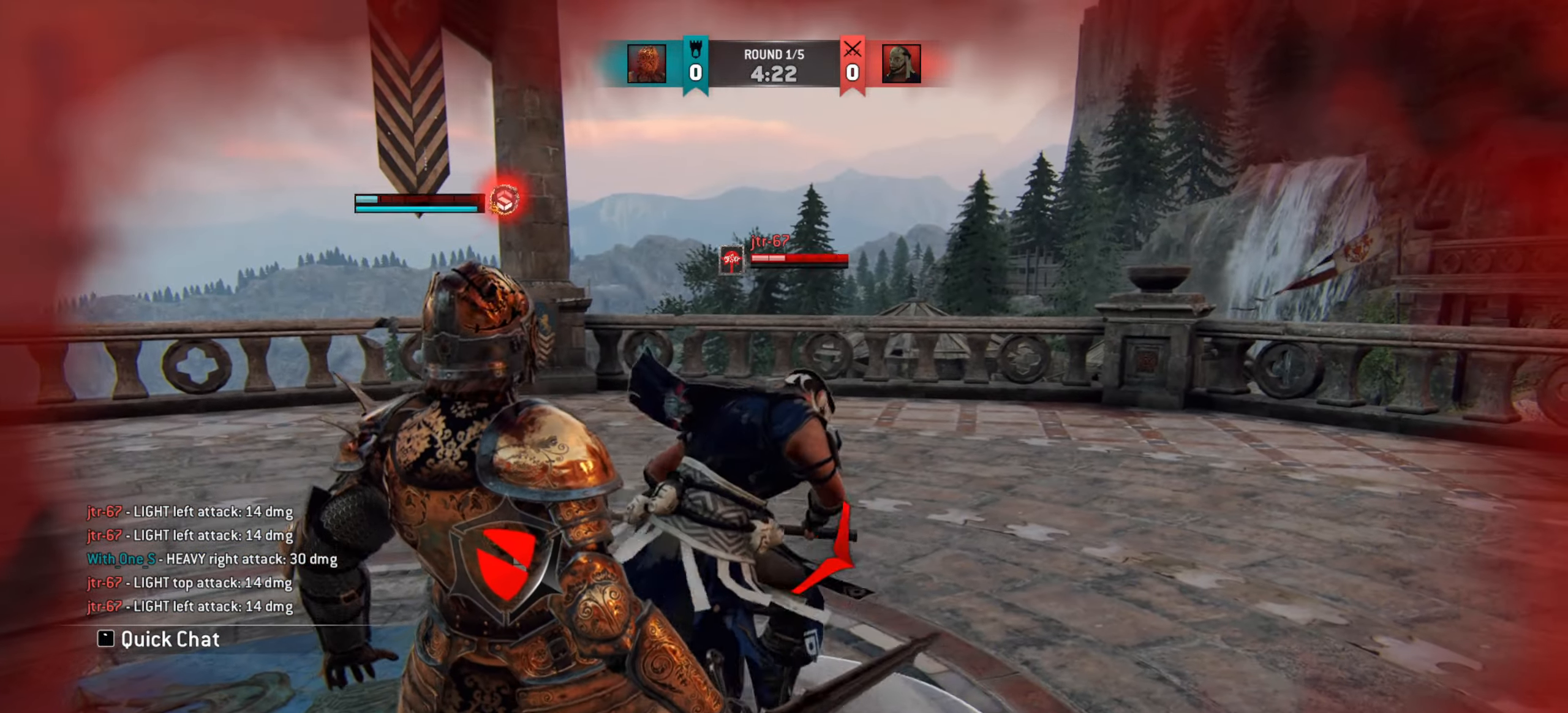
{"keys": ["a"], "mouse": [], "events": [[16, "w", "up"]]}
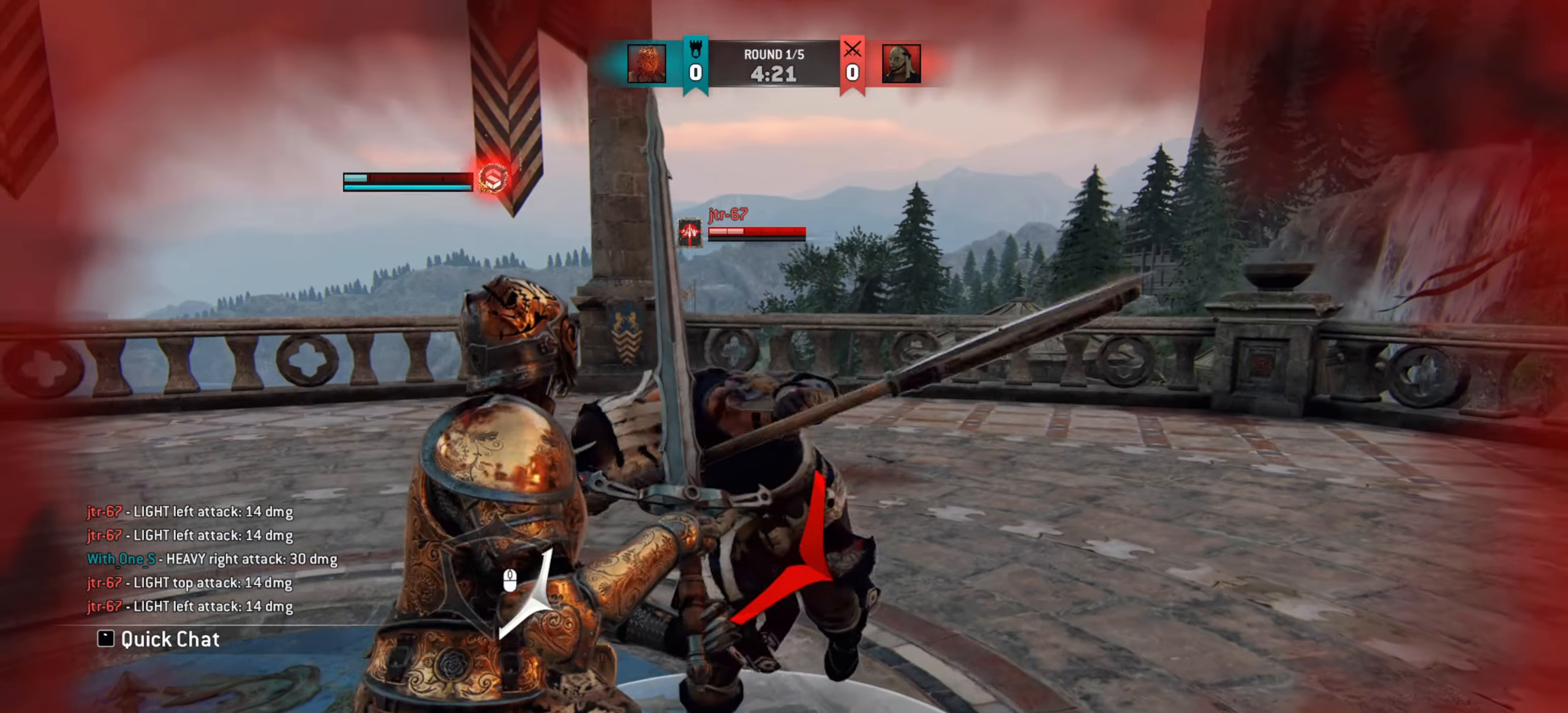
{"keys": ["a", "w"], "mouse": [], "events": [[401, "w", "down"]]}
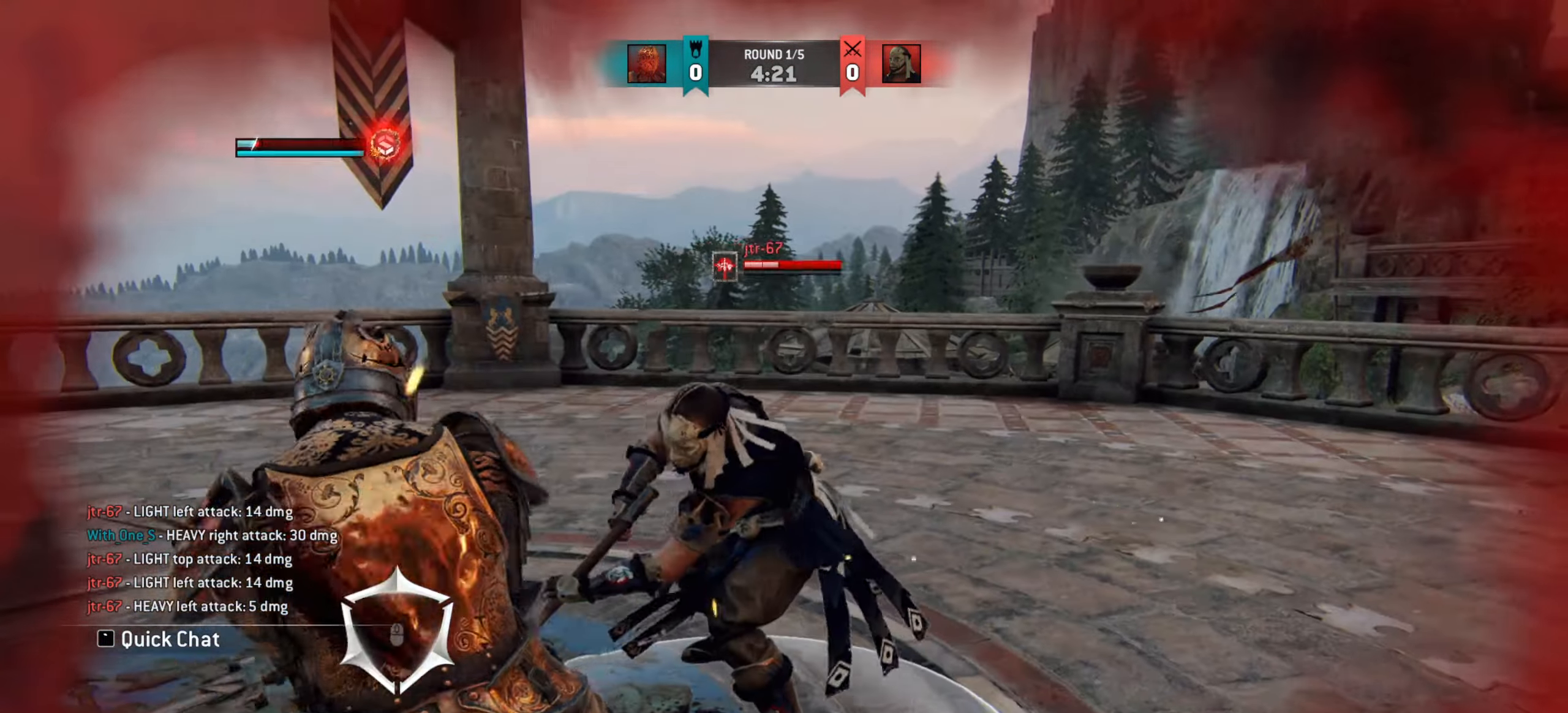
{"keys": ["a"], "mouse": [], "events": [[116, "w", "up"], [233, "mouse_left", "down"], [317, "mouse_left", "up"]]}